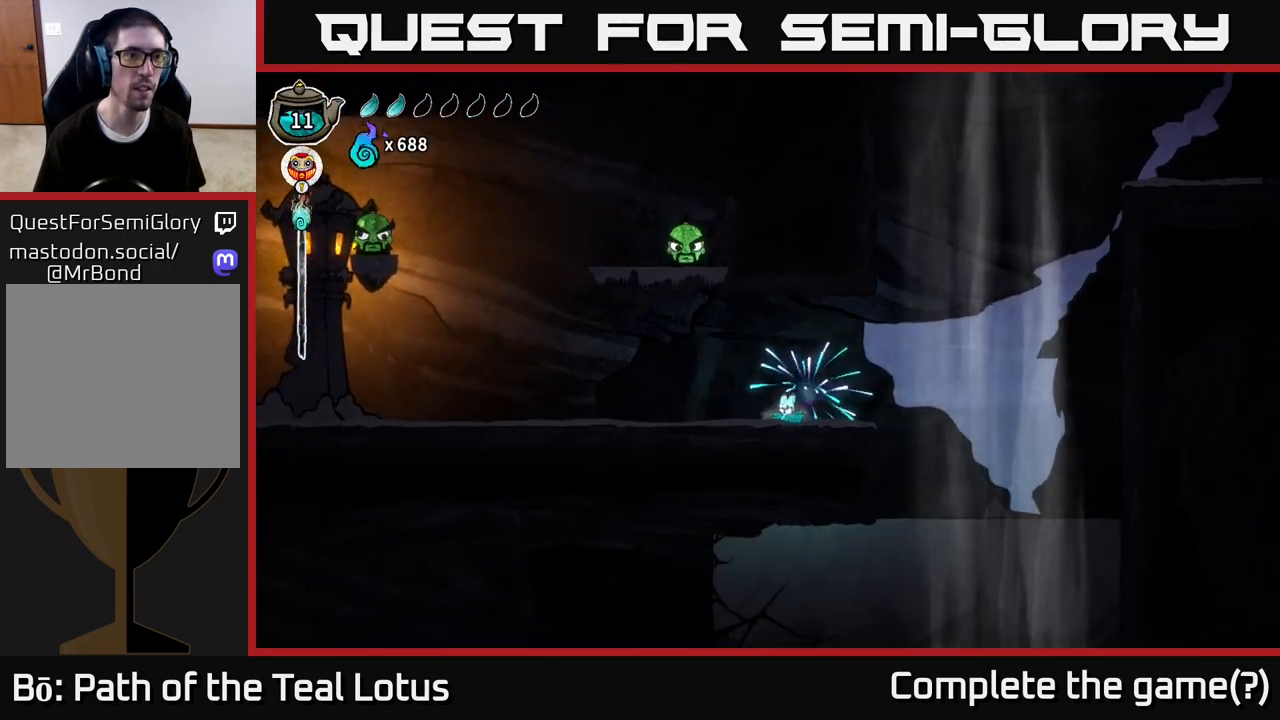
Gameplay with a controller (Xbox layout); each line is a JSON object with the inputs held at the frame after it. "events" lists button and stick changes between this image and that frame as [ms after this image, input, new state], when the widget could be followed in between.
{"buttons": ["L2"], "left_stick": "center", "right_stick": "center", "events": []}
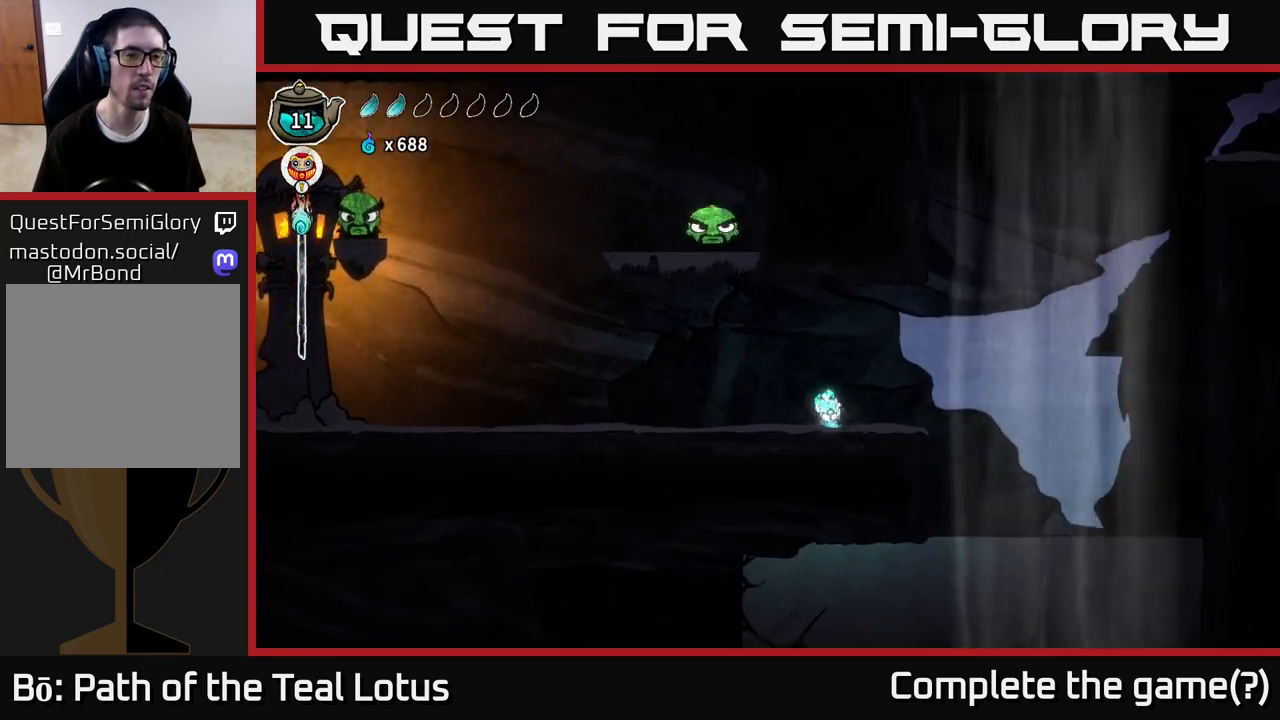
{"buttons": ["L2"], "left_stick": "center", "right_stick": "center", "events": []}
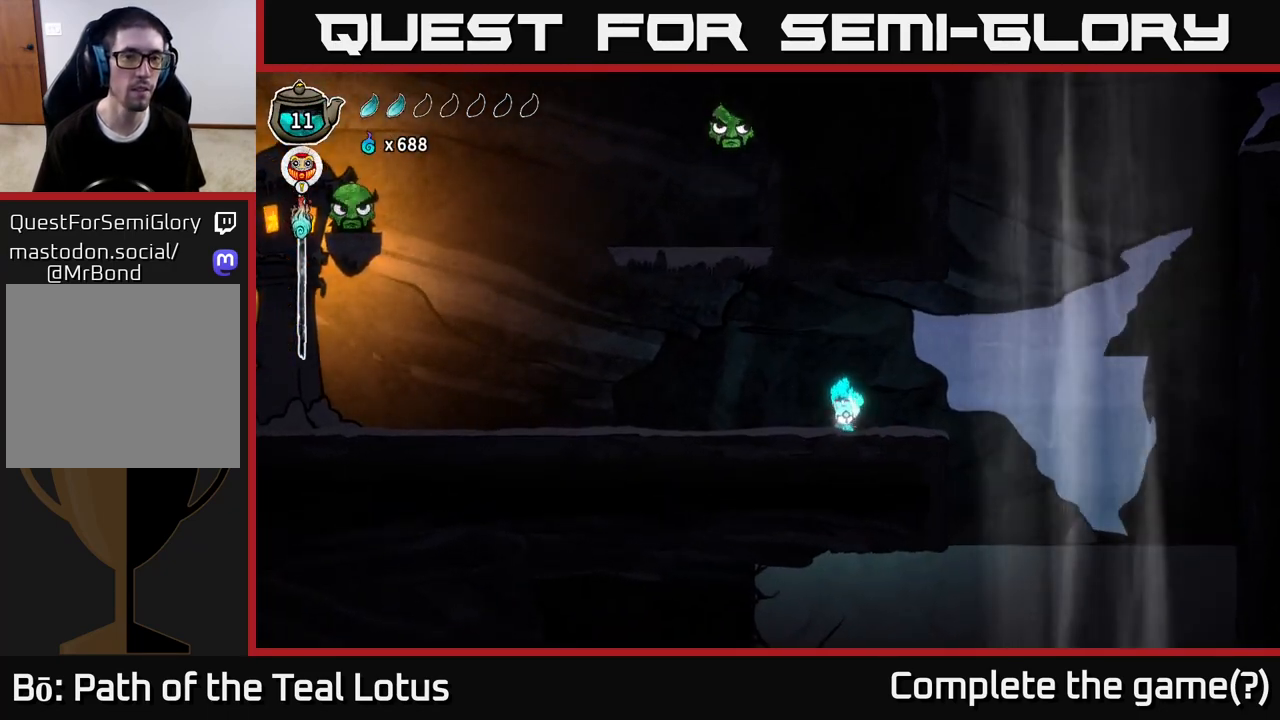
{"buttons": ["L2"], "left_stick": "center", "right_stick": "center", "events": []}
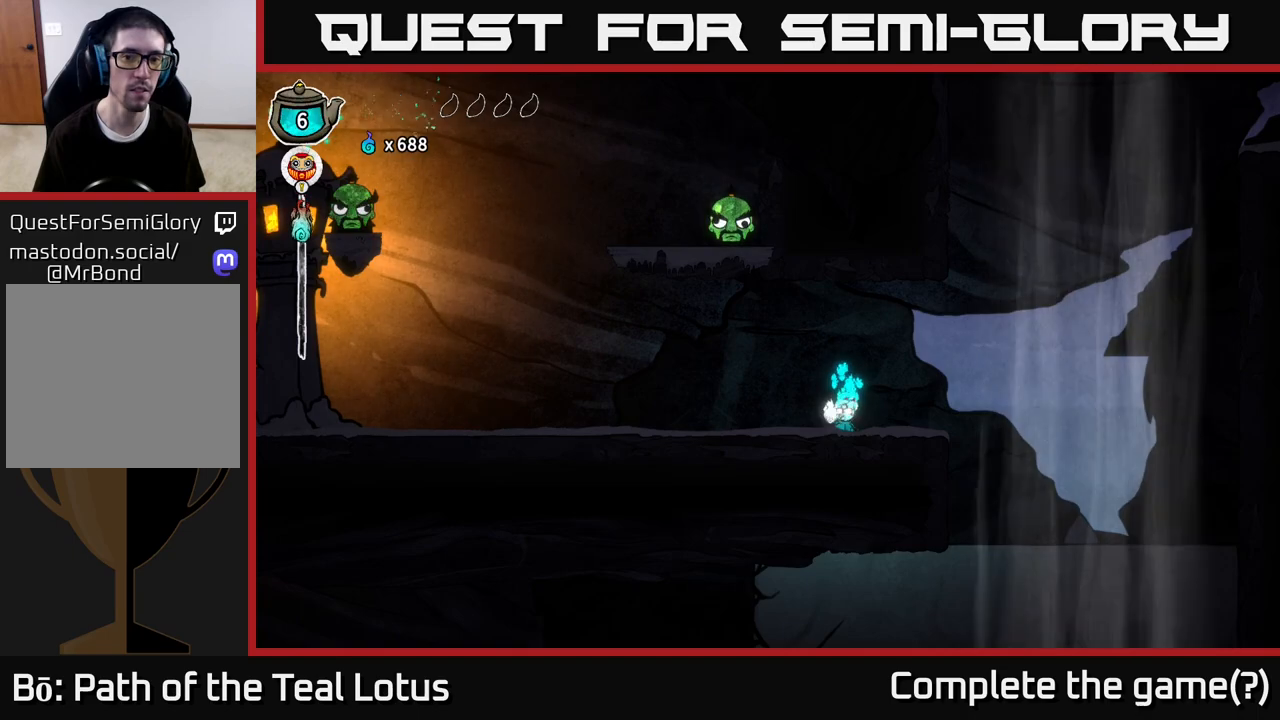
{"buttons": ["L2"], "left_stick": "center", "right_stick": "center", "events": []}
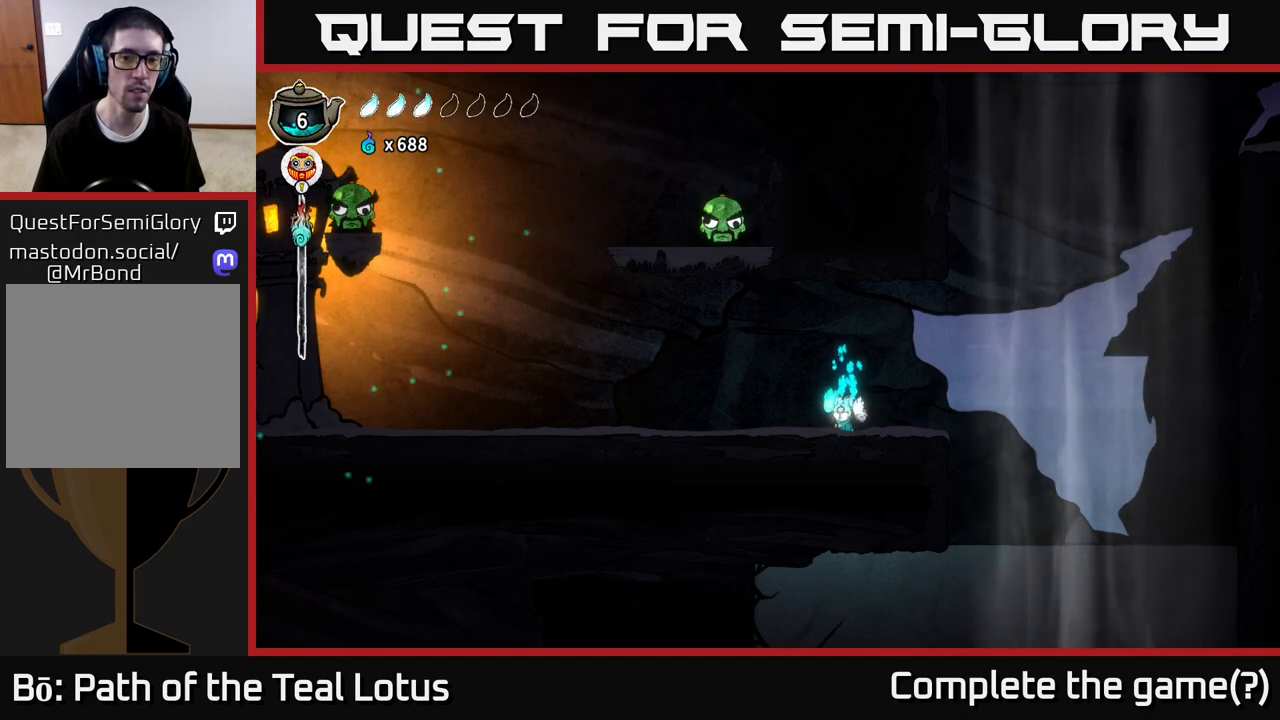
{"buttons": ["L2"], "left_stick": "center", "right_stick": "center", "events": []}
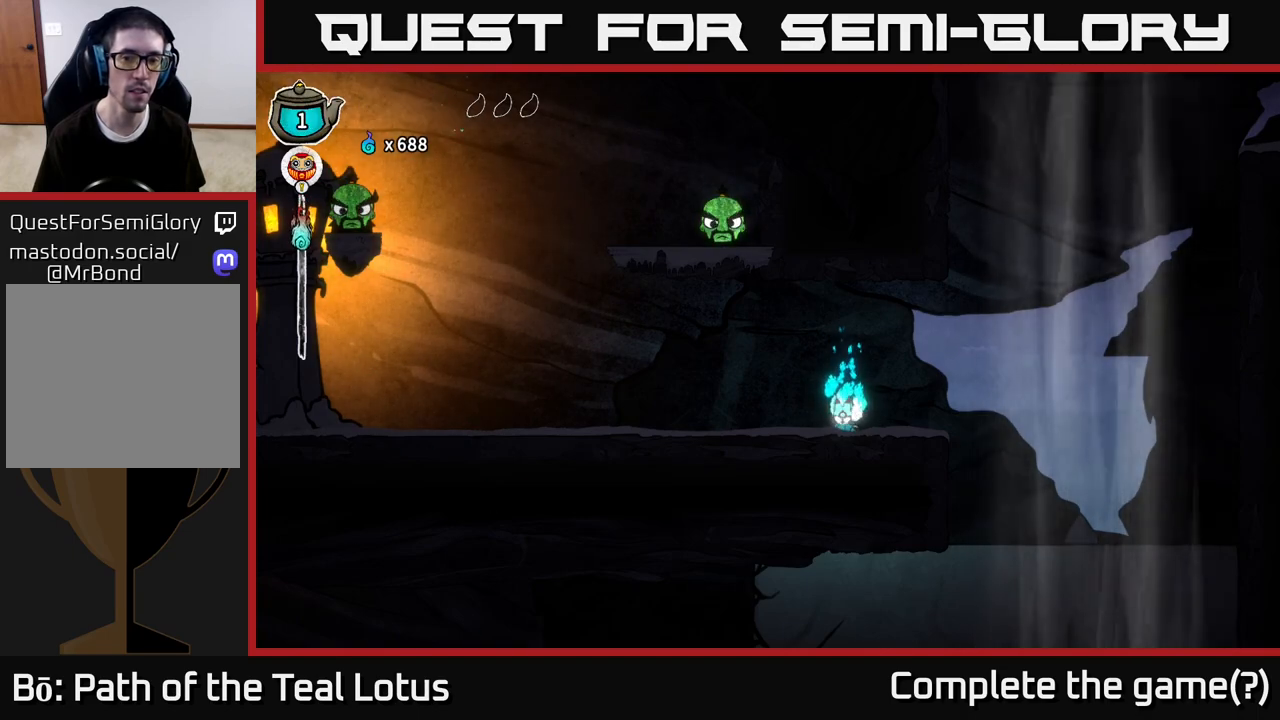
{"buttons": ["A"], "left_stick": "left", "right_stick": "center", "events": [[233, "L2", "up"], [250, "left_stick", "left"], [483, "A", "down"]]}
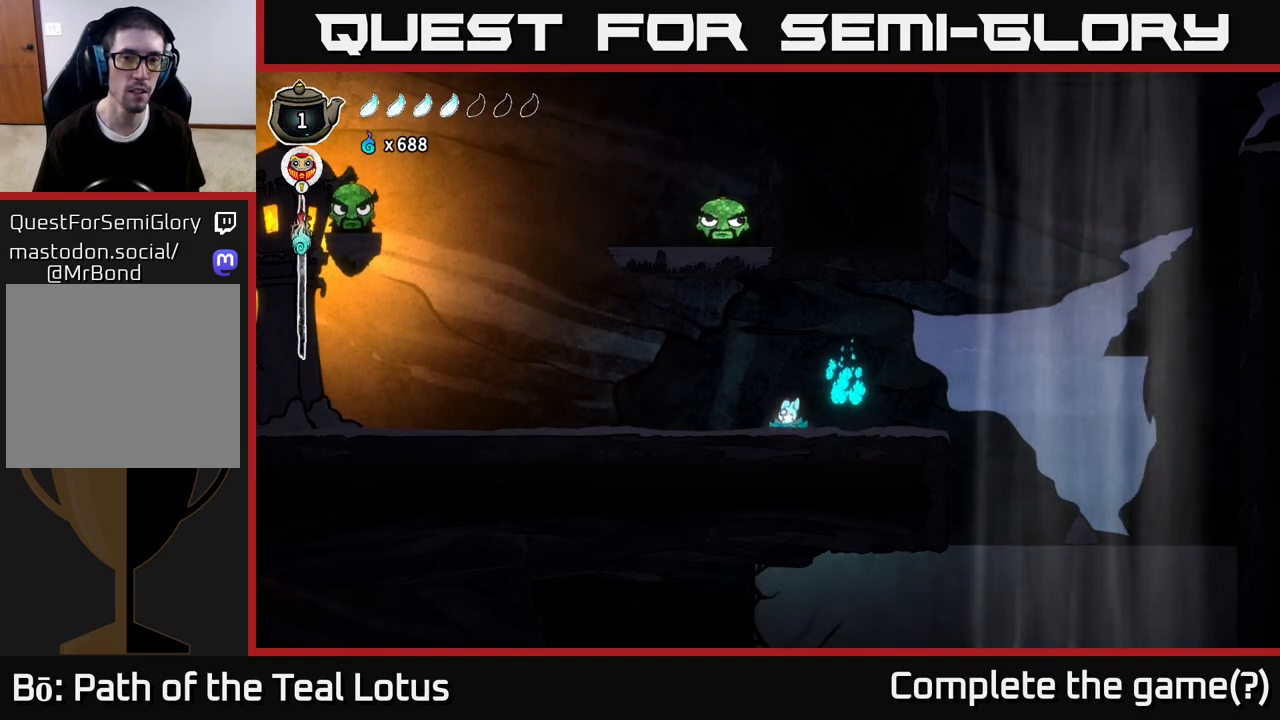
{"buttons": [], "left_stick": "left", "right_stick": "center", "events": [[83, "left_stick", "up-left"], [217, "left_stick", "up"], [233, "X", "down"], [400, "A", "up"], [417, "X", "up"], [450, "left_stick", "left"]]}
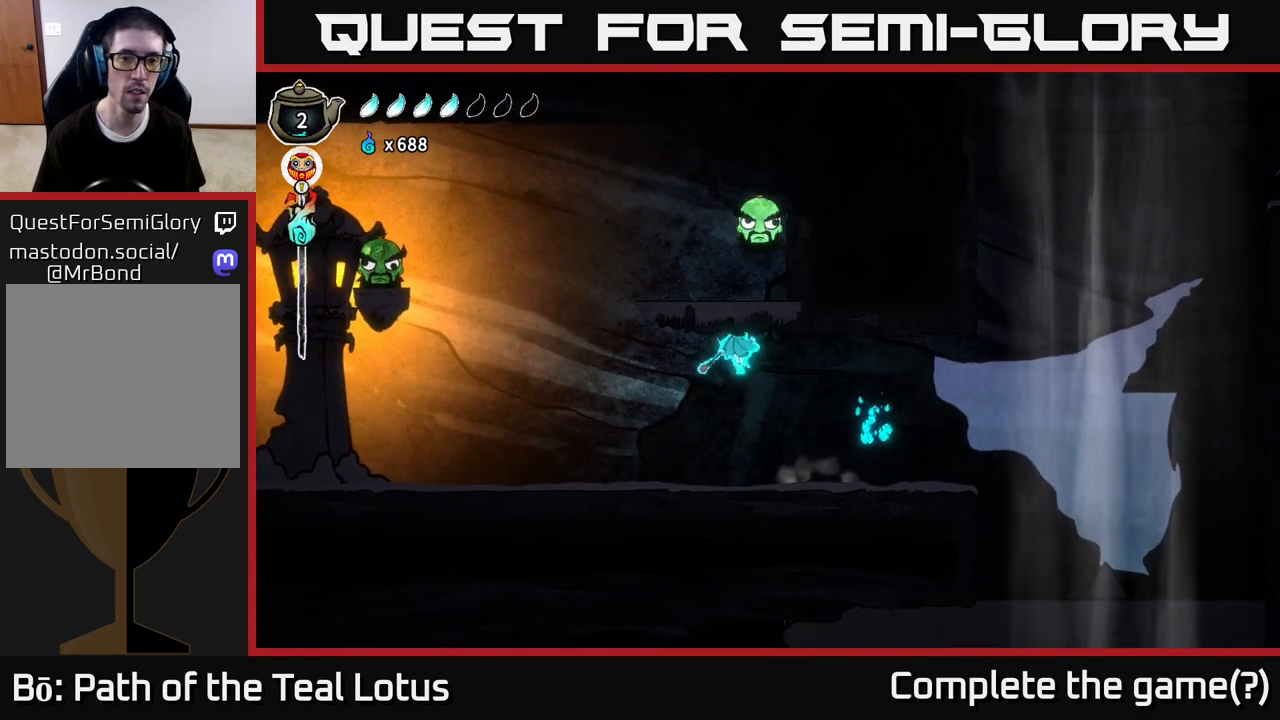
{"buttons": [], "left_stick": "left", "right_stick": "center", "events": [[50, "left_stick", "center"], [167, "A", "down"], [183, "left_stick", "up"], [233, "X", "down"], [333, "A", "up"], [367, "X", "up"], [450, "left_stick", "left"]]}
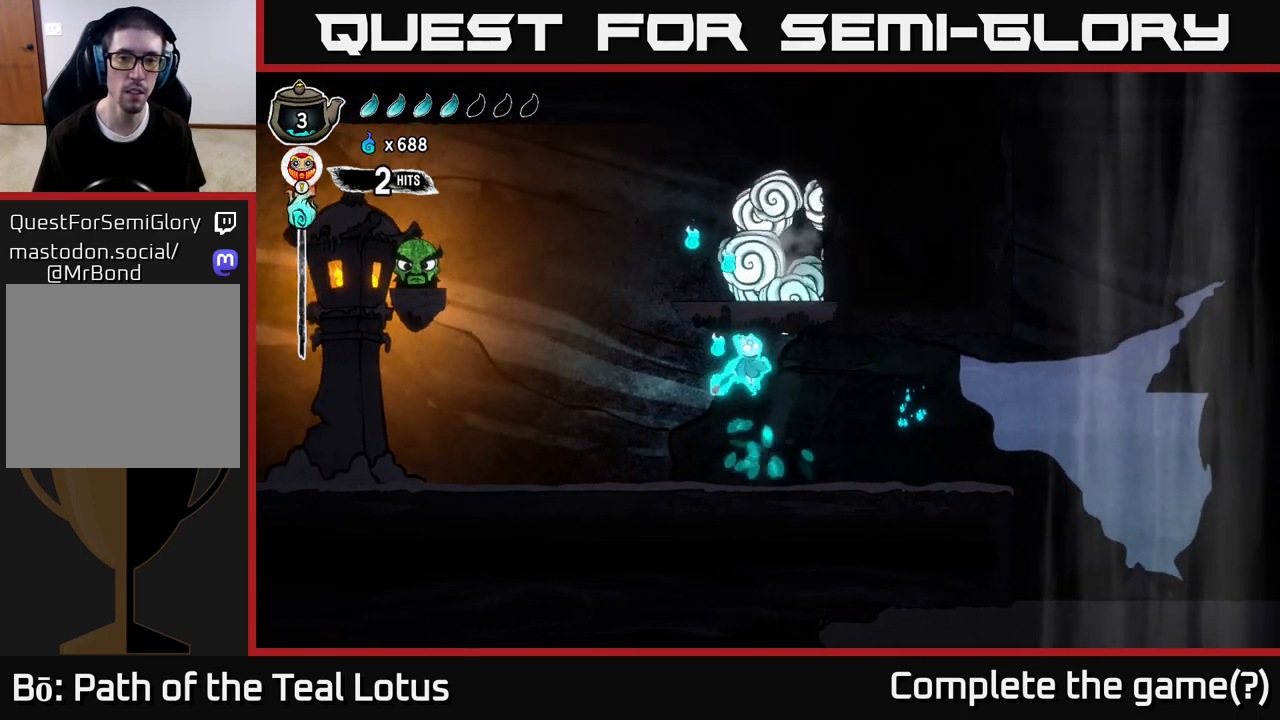
{"buttons": ["A"], "left_stick": "center", "right_stick": "center", "events": [[67, "left_stick", "up-left"], [200, "A", "down"], [383, "left_stick", "left"], [483, "left_stick", "center"]]}
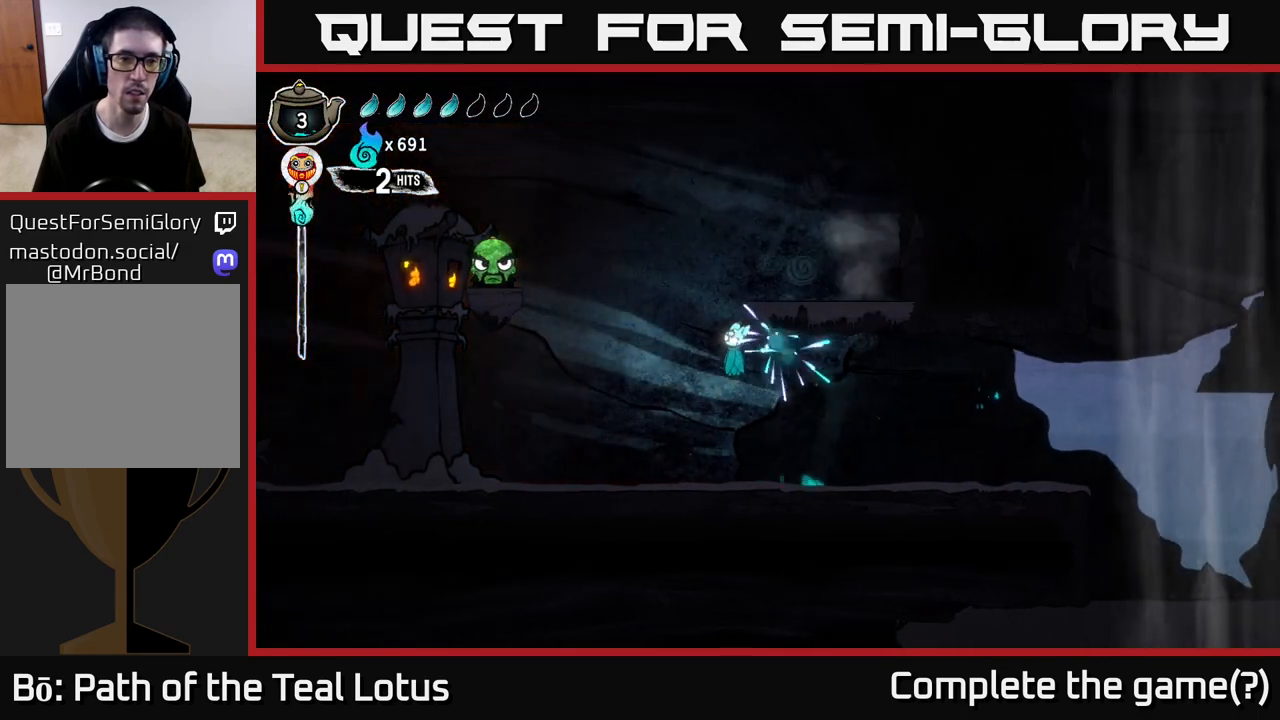
{"buttons": [], "left_stick": "left", "right_stick": "center", "events": [[33, "left_stick", "left"], [267, "A", "up"]]}
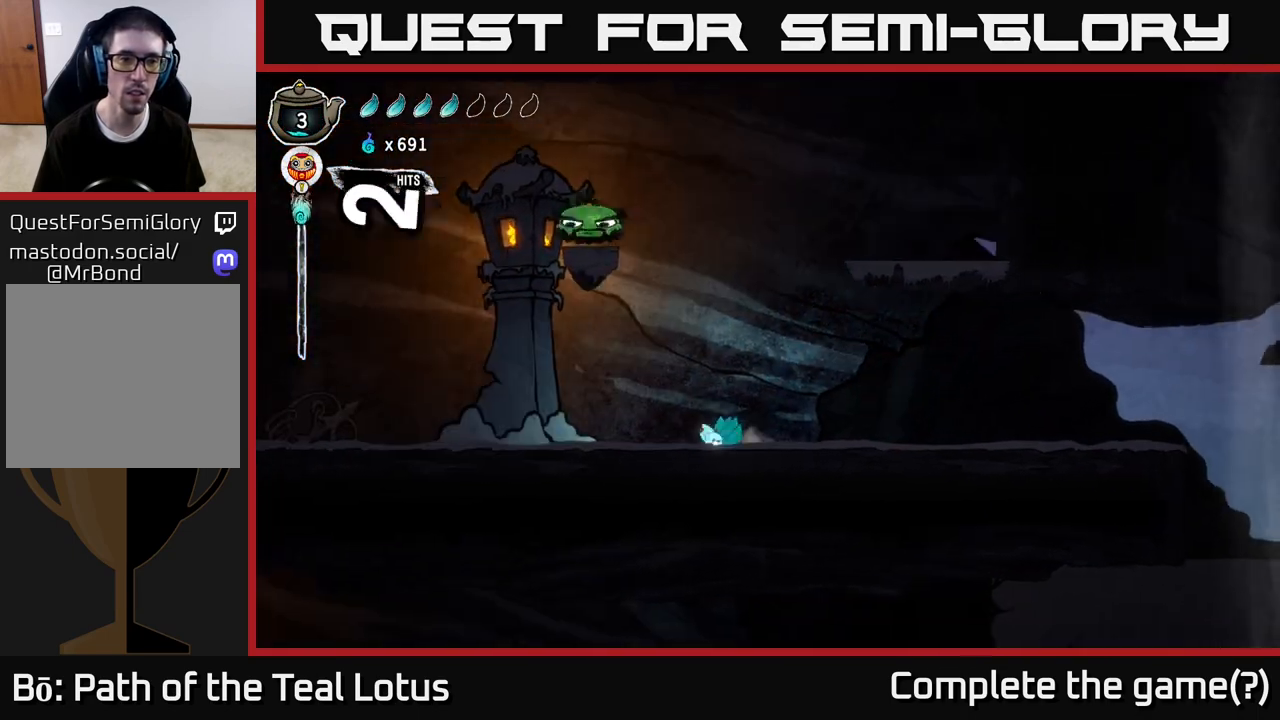
{"buttons": [], "left_stick": "up-left", "right_stick": "center", "events": [[17, "A", "down"], [117, "left_stick", "up-left"], [250, "X", "down"], [267, "left_stick", "up"], [400, "left_stick", "up-left"], [433, "X", "up"], [450, "A", "up"]]}
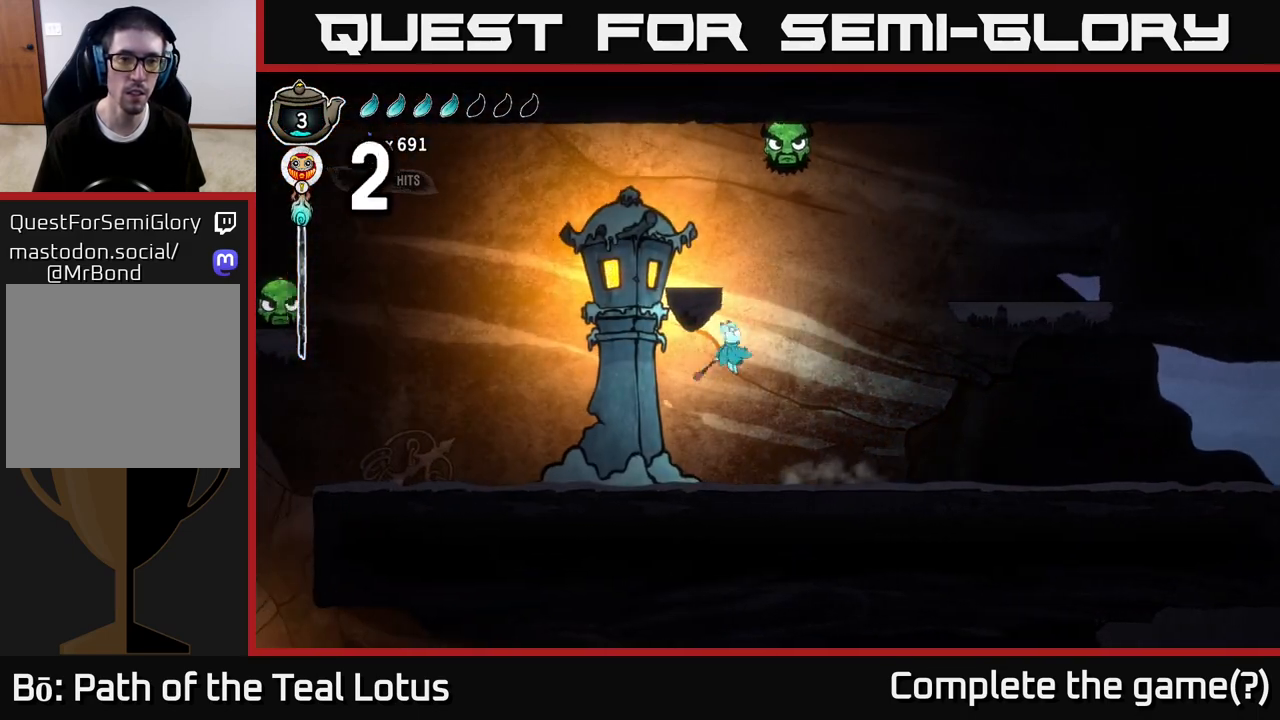
{"buttons": [], "left_stick": "right", "right_stick": "center", "events": [[67, "left_stick", "center"], [233, "left_stick", "left"], [400, "left_stick", "right"]]}
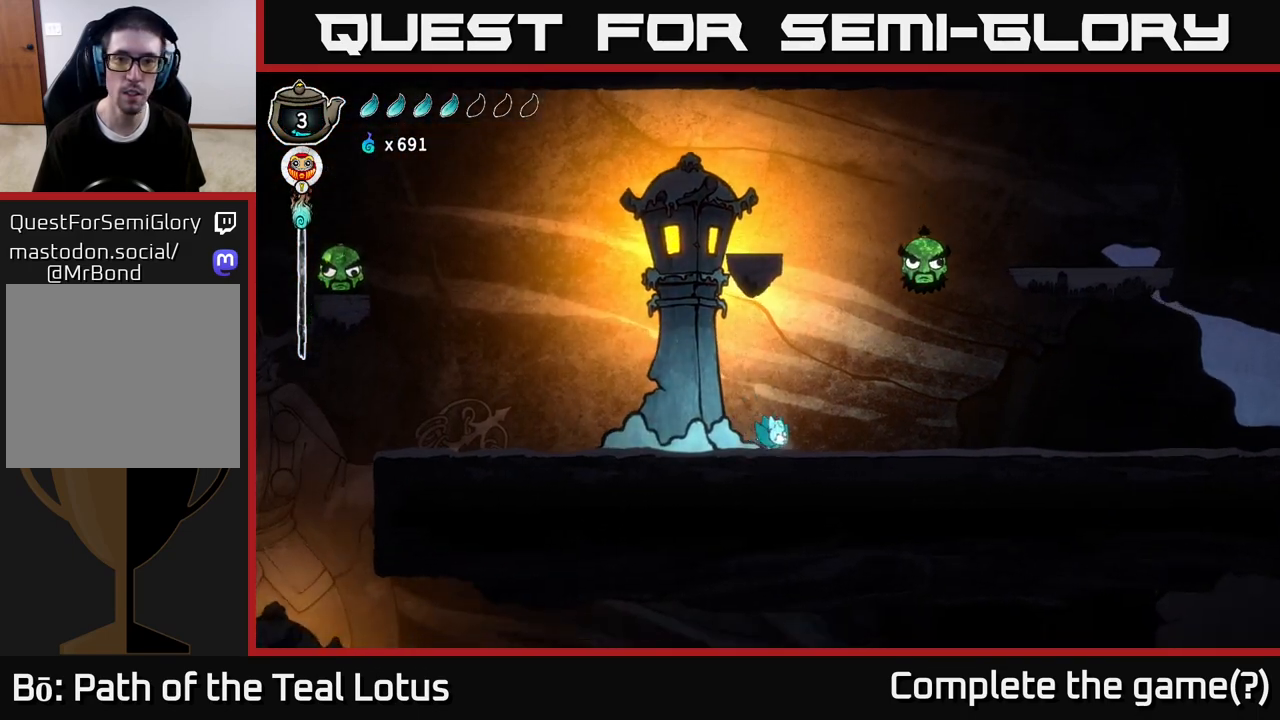
{"buttons": [], "left_stick": "right", "right_stick": "center", "events": [[33, "A", "down"], [150, "X", "down"], [183, "A", "up"], [267, "X", "up"]]}
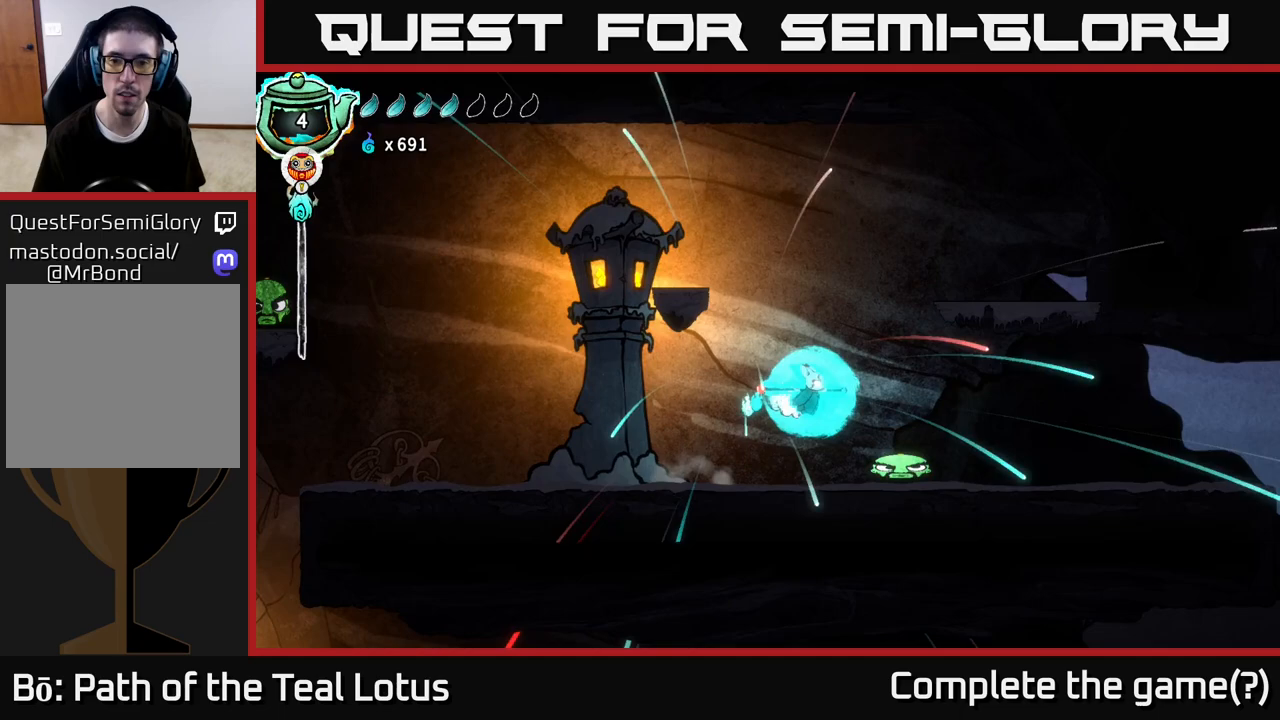
{"buttons": [], "left_stick": "center", "right_stick": "center", "events": [[17, "X", "down"], [133, "left_stick", "center"], [200, "X", "up"]]}
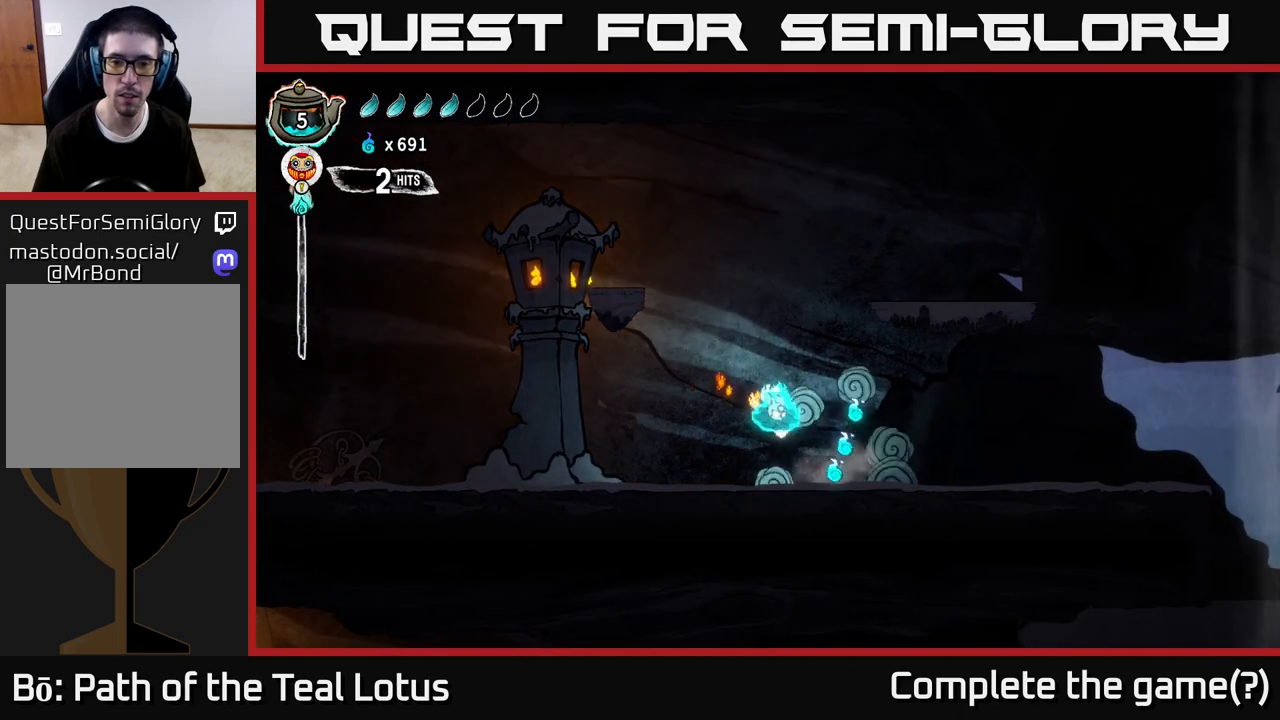
{"buttons": ["R2"], "left_stick": "left", "right_stick": "center", "events": [[100, "left_stick", "left"], [283, "R2", "down"]]}
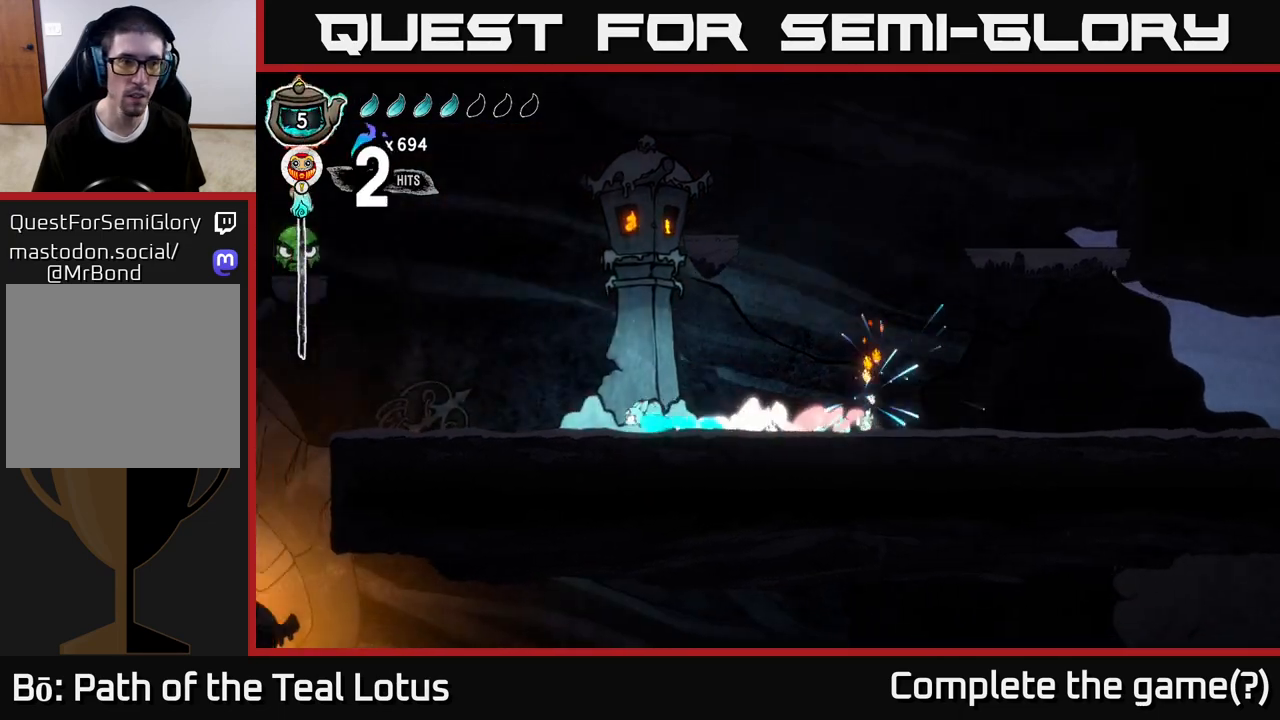
{"buttons": ["A", "R2"], "left_stick": "left", "right_stick": "center", "events": [[250, "A", "down"]]}
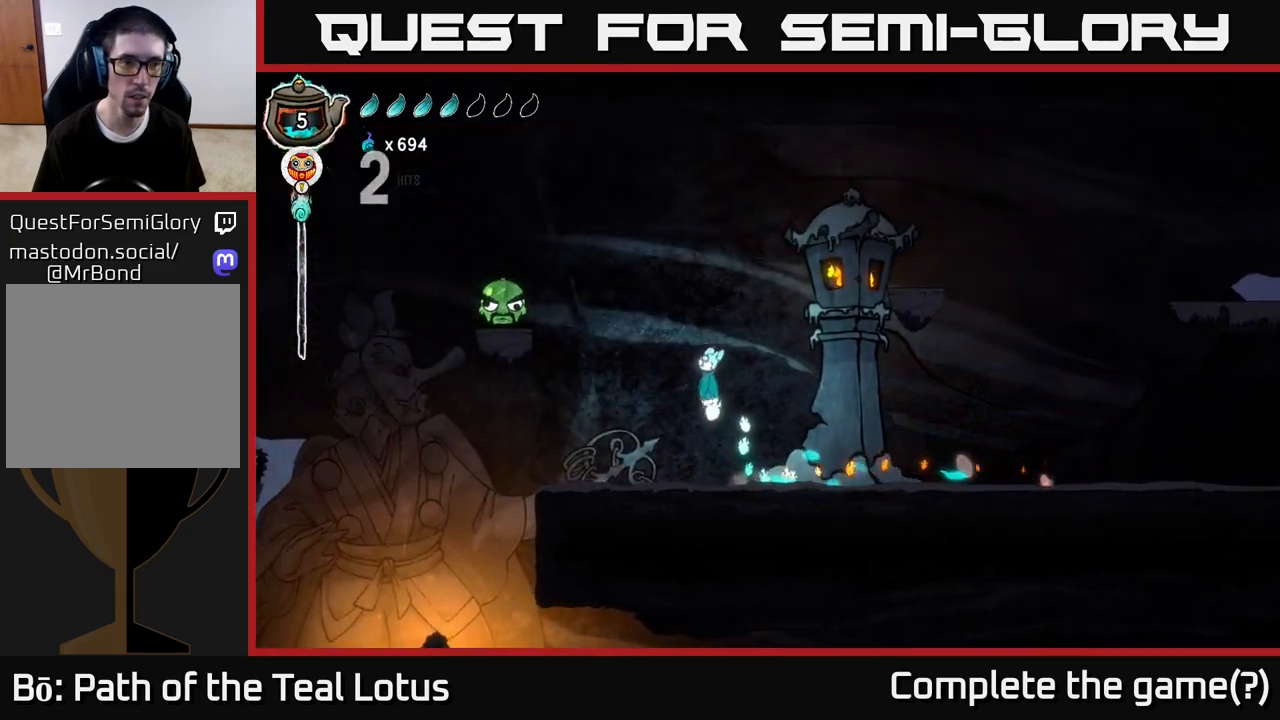
{"buttons": ["A"], "left_stick": "center", "right_stick": "center", "events": [[233, "X", "down"], [250, "R2", "up"], [283, "A", "up"], [333, "left_stick", "center"], [400, "X", "up"], [500, "A", "down"]]}
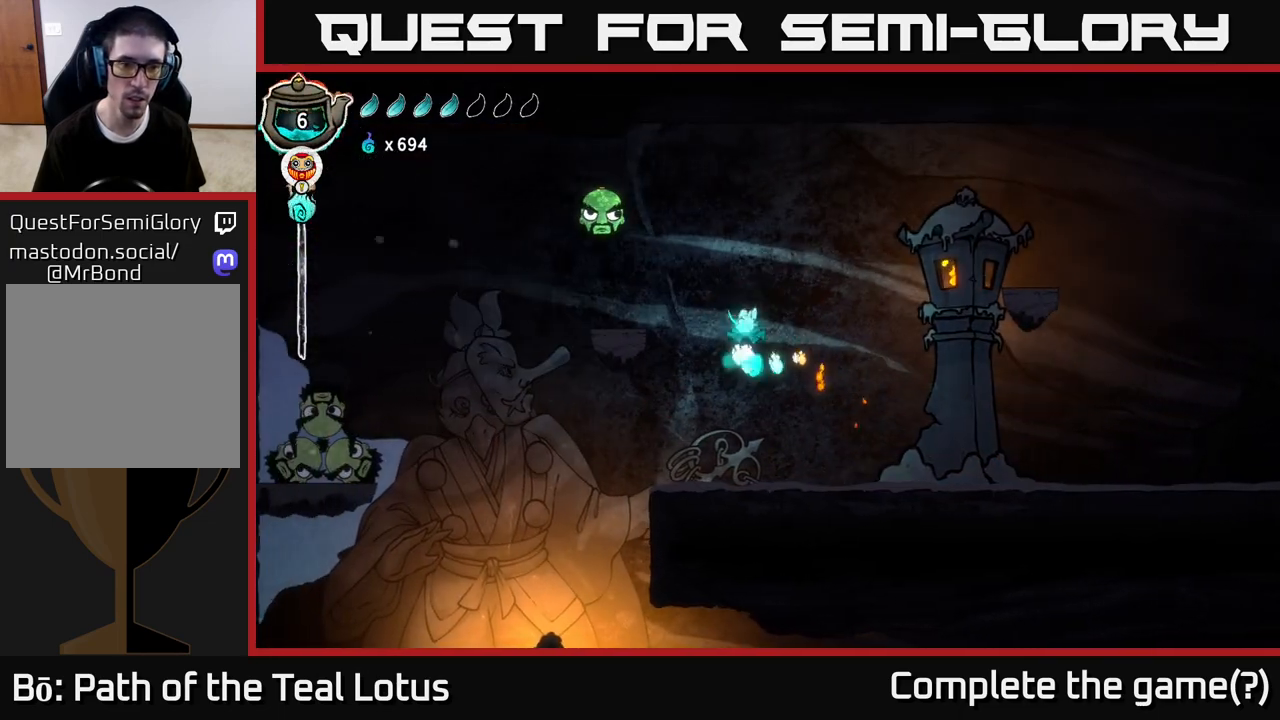
{"buttons": [], "left_stick": "left", "right_stick": "center", "events": [[100, "left_stick", "left"], [350, "X", "down"], [500, "A", "up"], [500, "X", "up"]]}
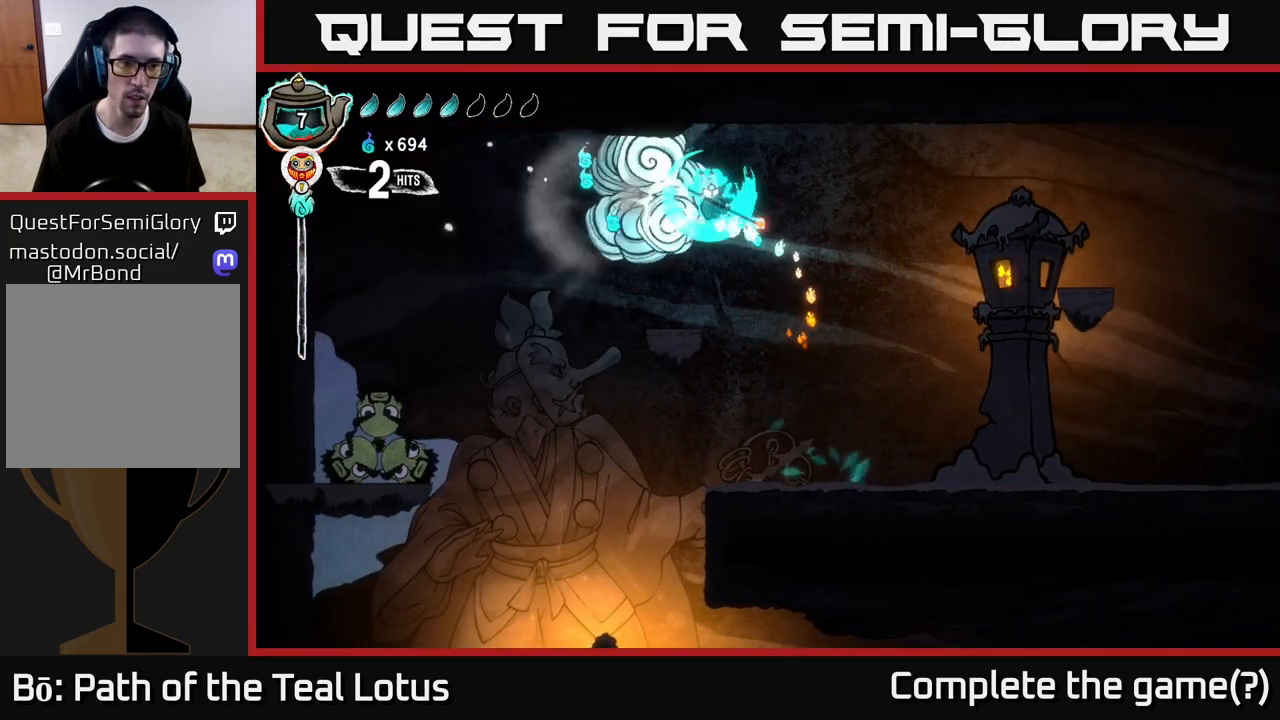
{"buttons": [], "left_stick": "center", "right_stick": "center", "events": [[50, "left_stick", "center"], [200, "left_stick", "left"], [283, "left_stick", "center"]]}
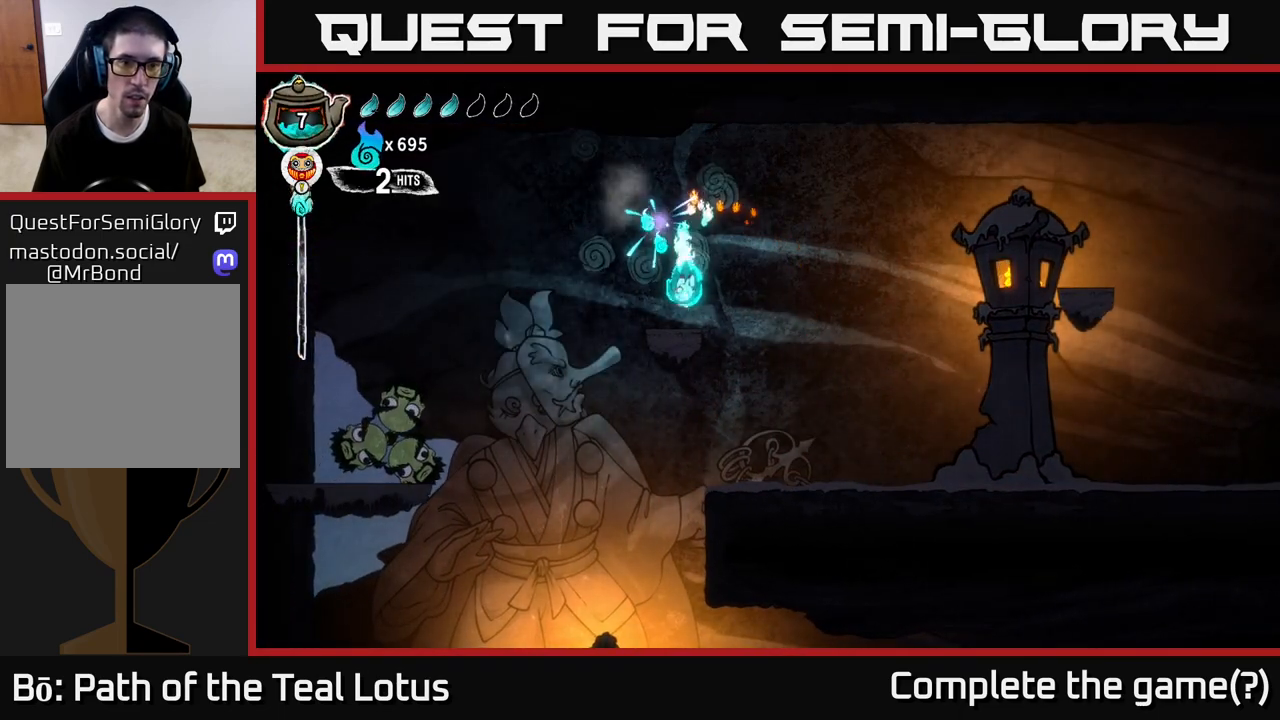
{"buttons": ["A"], "left_stick": "left", "right_stick": "center", "events": [[133, "left_stick", "left"], [267, "A", "down"]]}
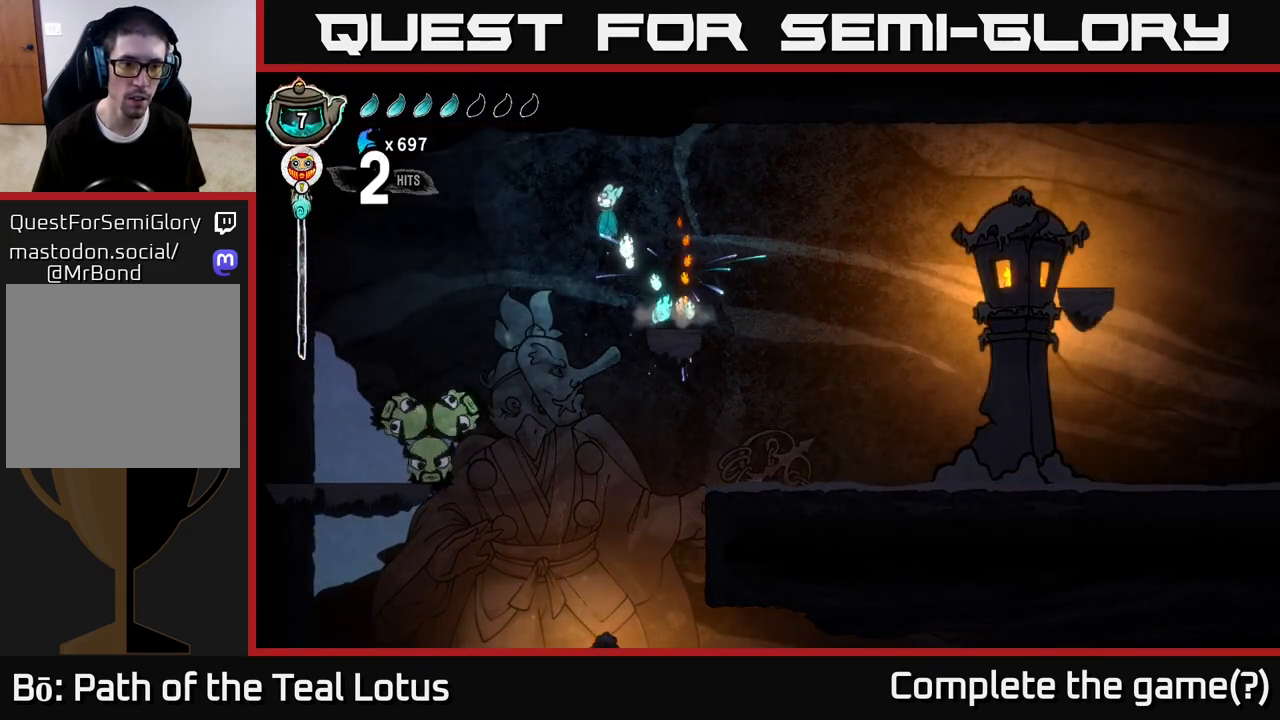
{"buttons": ["B"], "left_stick": "down", "right_stick": "center", "events": [[283, "A", "up"], [350, "left_stick", "down"], [417, "B", "down"]]}
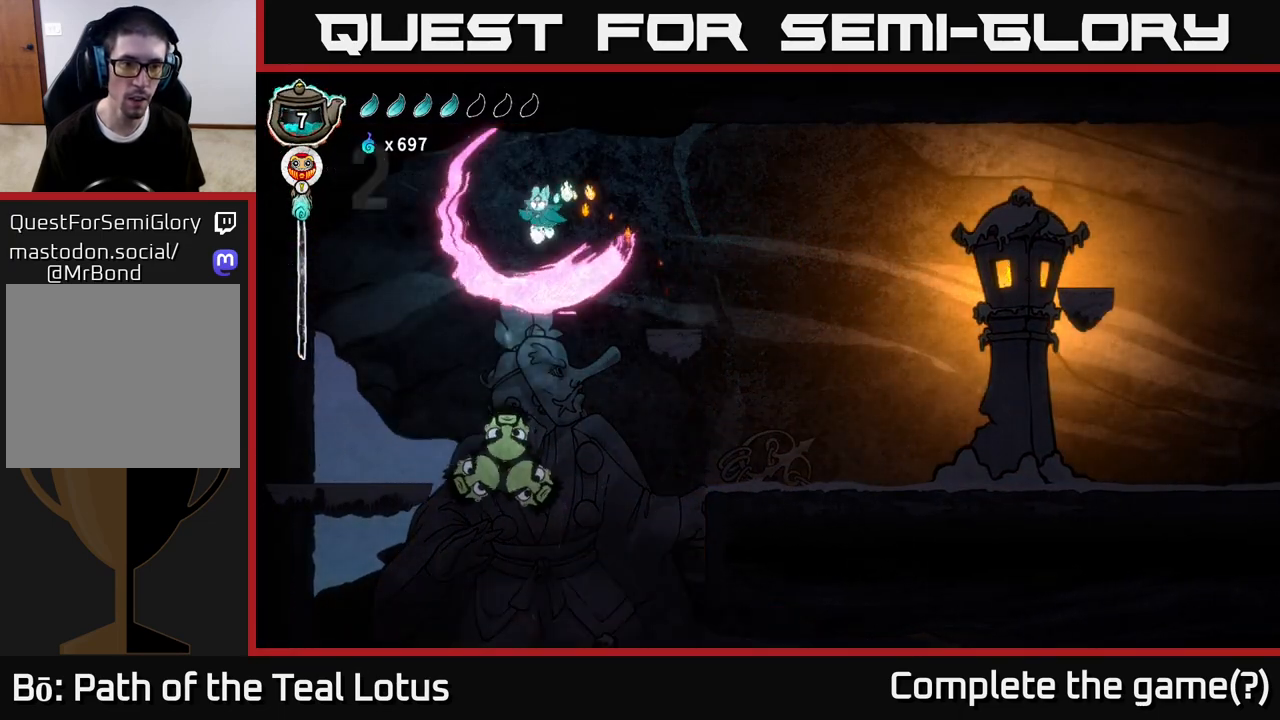
{"buttons": ["B"], "left_stick": "down", "right_stick": "center", "events": []}
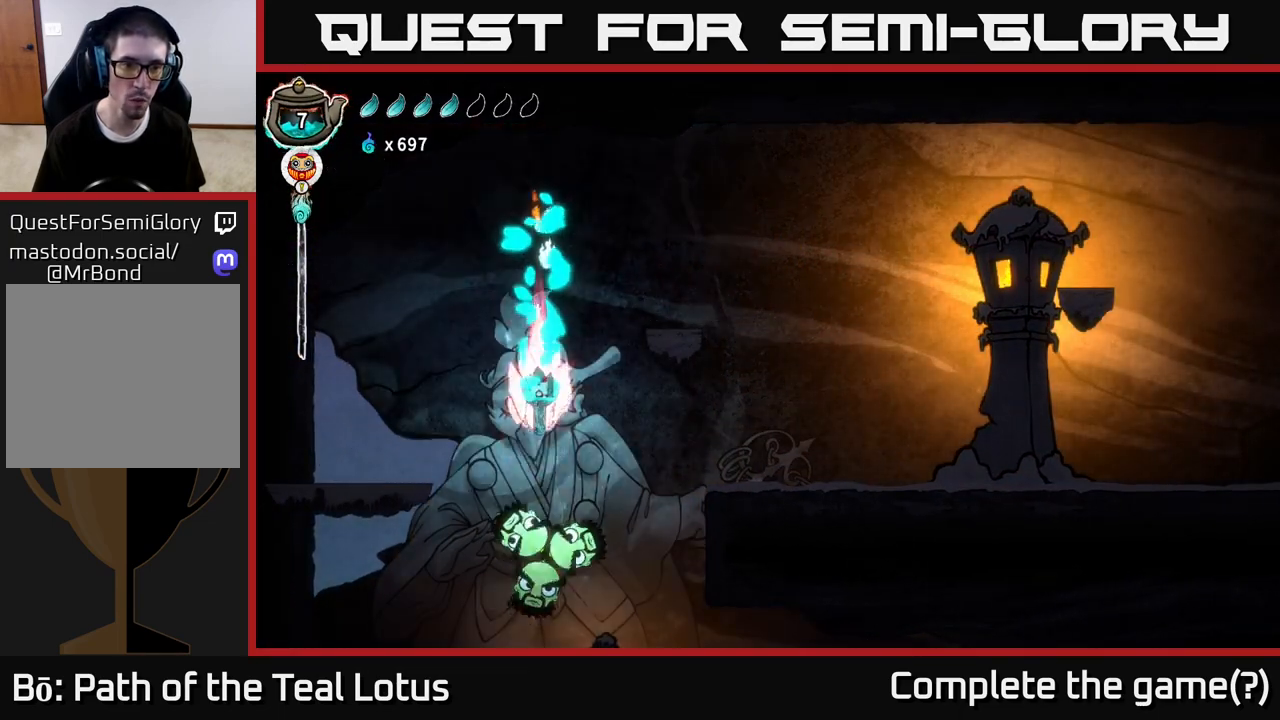
{"buttons": [], "left_stick": "down", "right_stick": "center", "events": [[483, "B", "up"]]}
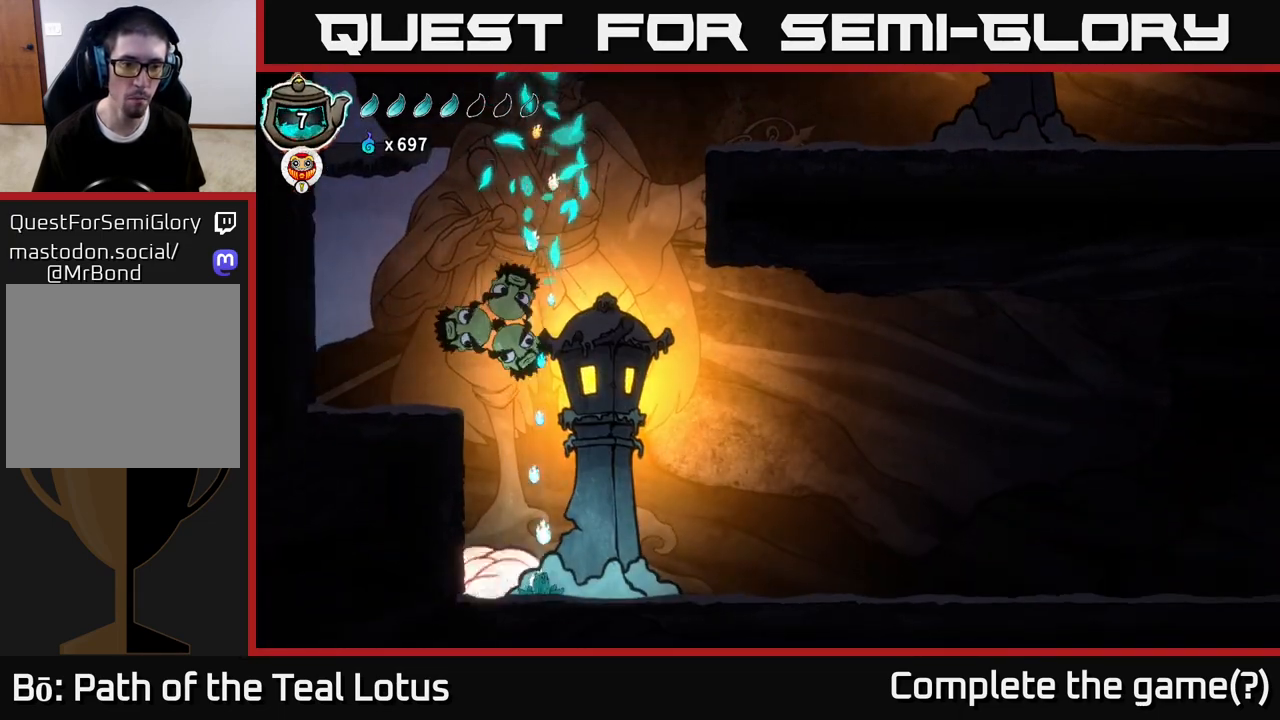
{"buttons": ["A", "X"], "left_stick": "right", "right_stick": "center", "events": [[133, "left_stick", "up"], [233, "A", "down"], [367, "X", "down"], [483, "left_stick", "right"]]}
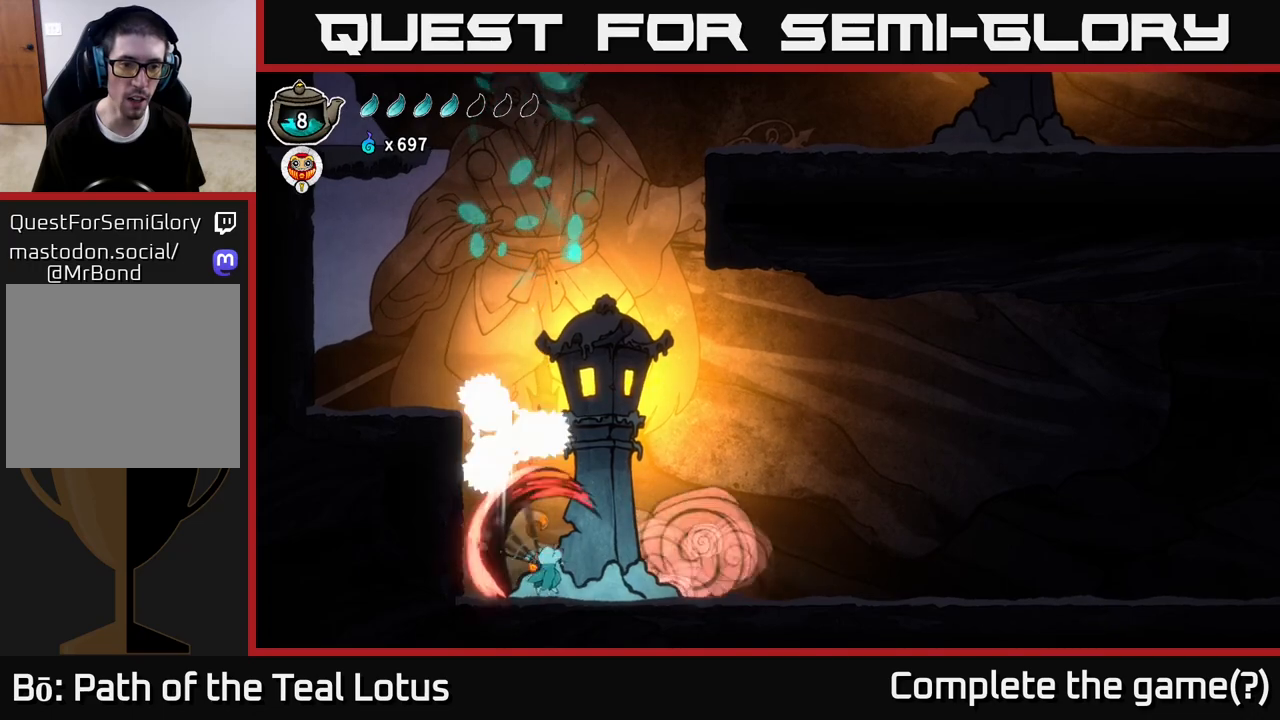
{"buttons": ["A"], "left_stick": "right", "right_stick": "center", "events": [[33, "X", "up"], [67, "A", "up"], [450, "A", "down"]]}
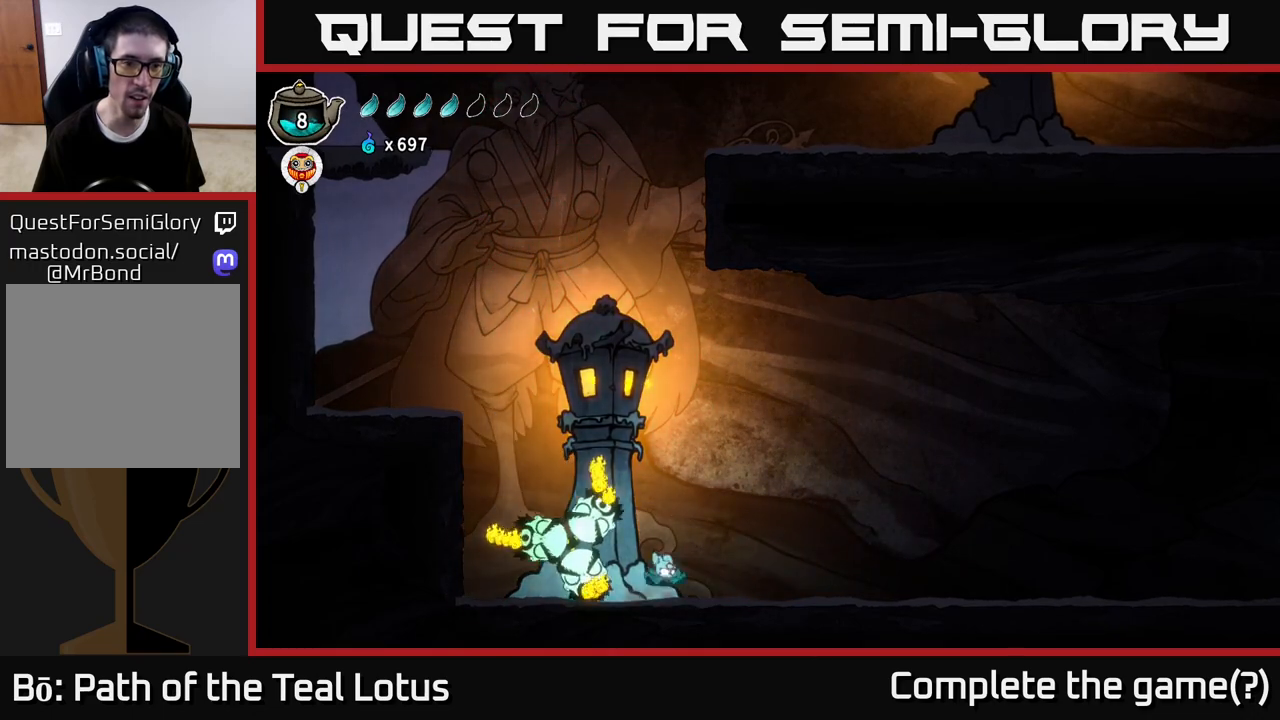
{"buttons": ["X"], "left_stick": "down-left", "right_stick": "center", "events": [[50, "left_stick", "up-left"], [200, "left_stick", "down"], [267, "X", "down"], [300, "A", "up"], [383, "left_stick", "down-left"]]}
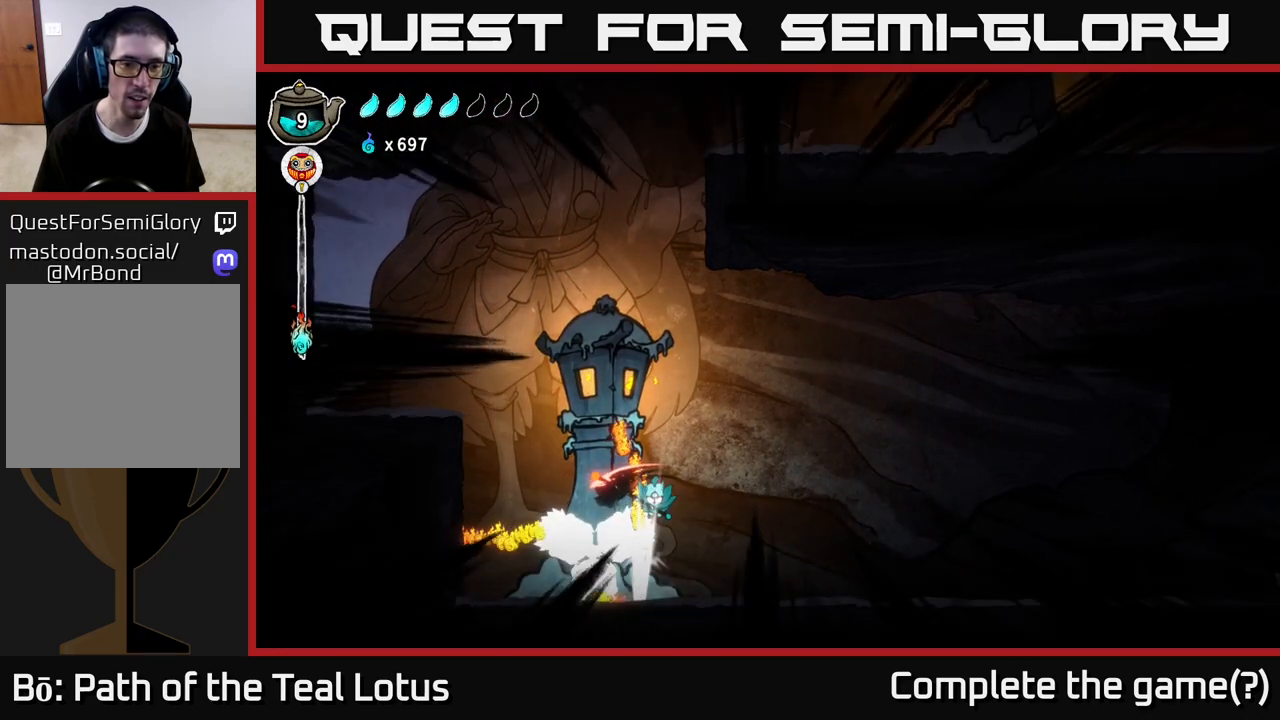
{"buttons": ["A"], "left_stick": "left", "right_stick": "center", "events": [[33, "X", "up"], [200, "A", "down"], [367, "left_stick", "left"]]}
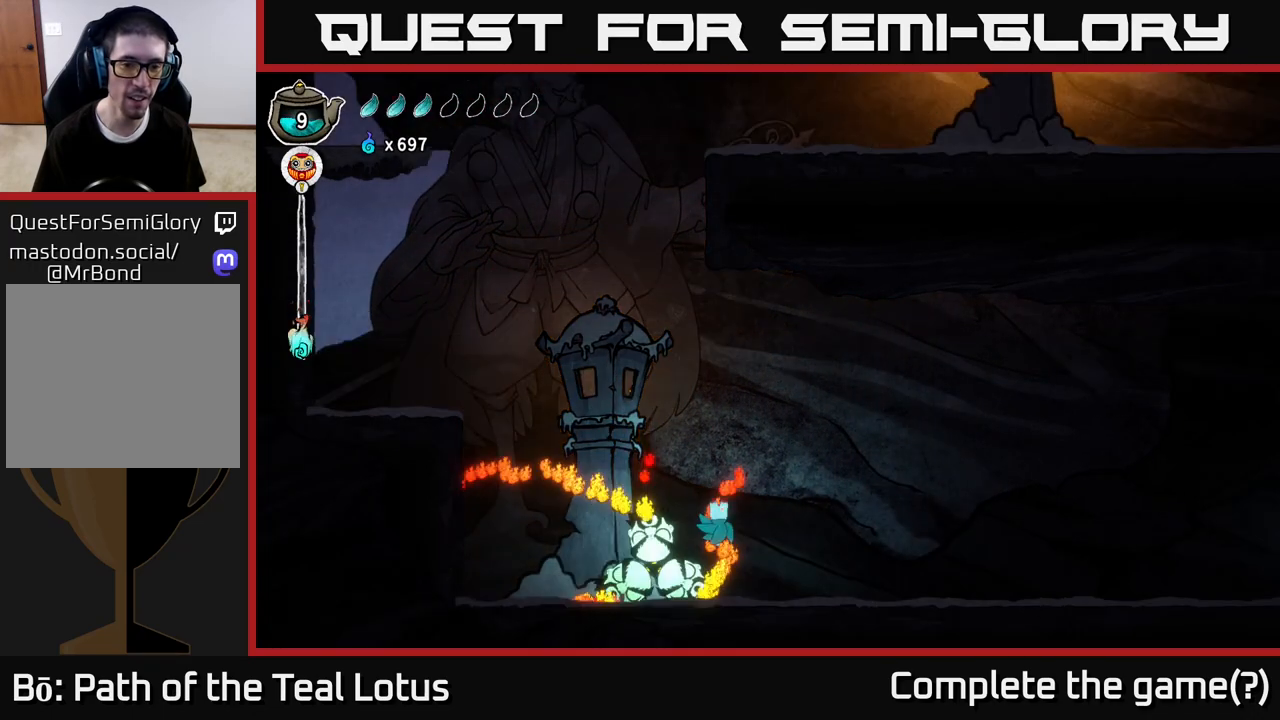
{"buttons": ["A"], "left_stick": "down", "right_stick": "center", "events": [[83, "A", "up"], [117, "A", "down"], [233, "left_stick", "down-left"], [350, "left_stick", "down"]]}
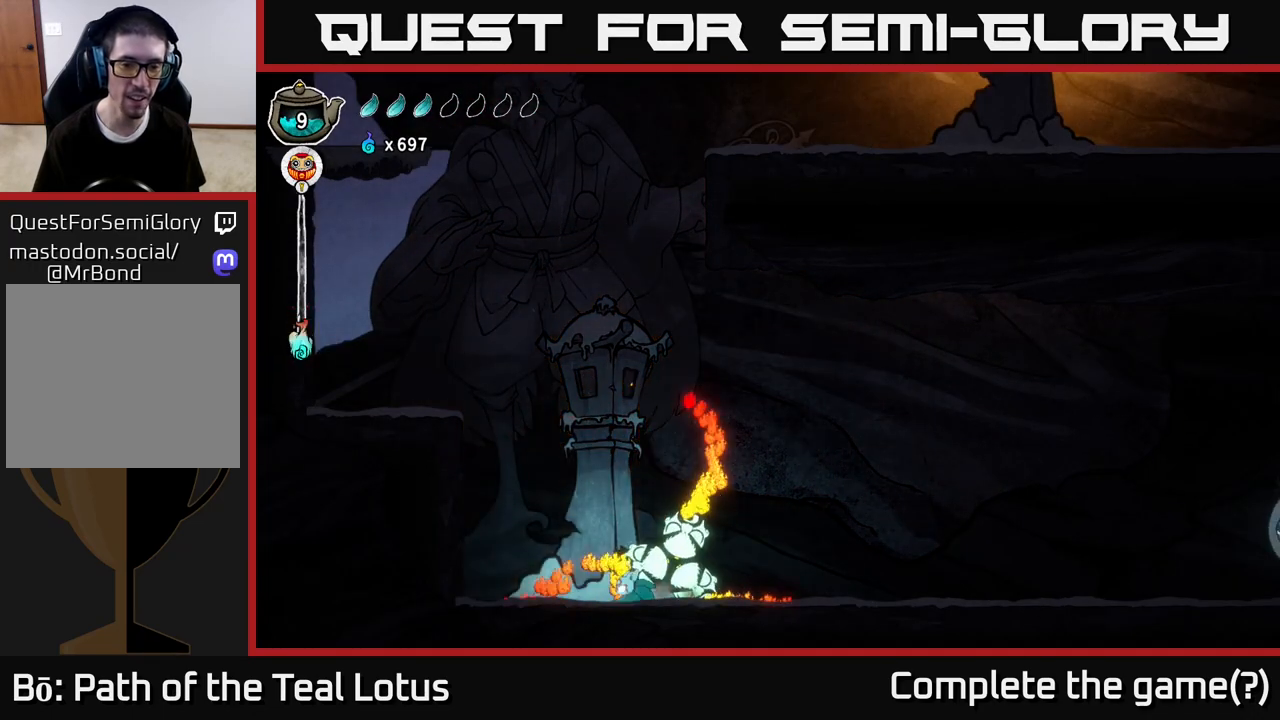
{"buttons": ["A", "X"], "left_stick": "down-left", "right_stick": "center", "events": [[17, "A", "up"], [67, "A", "down"], [433, "X", "down"], [433, "left_stick", "down-left"]]}